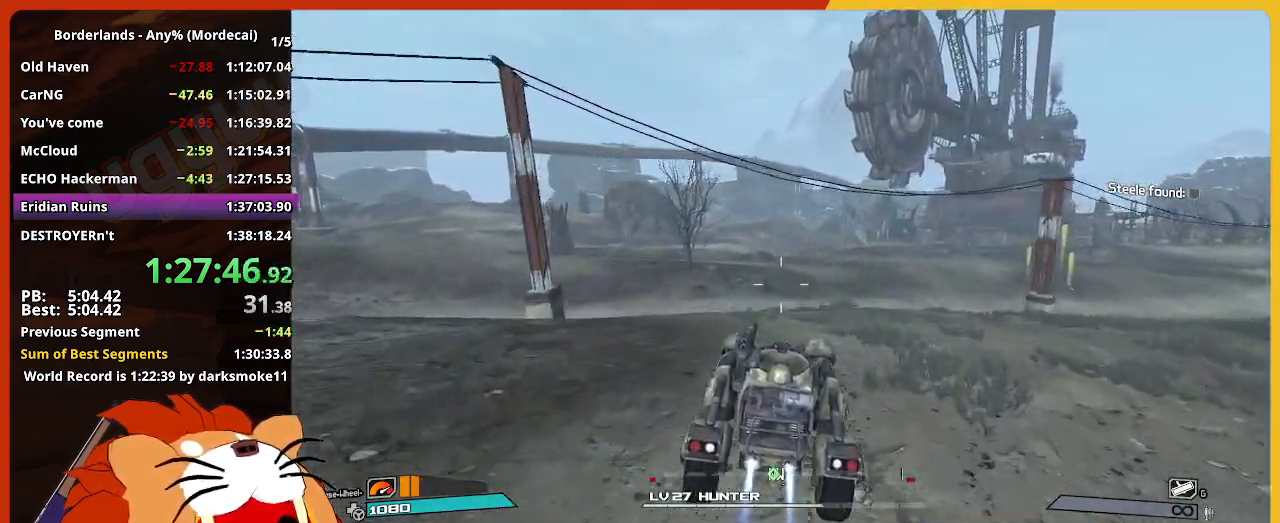
Gameplay with keyboard and mouse; each line is a JSON object with the keys and mouse buttons held at the frame after it. "events" lists presses ("down") and releases ("up") of "1", "2", "3", "4", "5", "a", "alt", "c", "caps_lock", "ctrl", "d", "down", "e", "escape", "f", "g", "left", "q", "r", "return", "right", "s", "shift", "space", "t", "tab", "up", "v", "w", "x", "z", "mouse_left" and "mouse_right" between this image and that frame as [ms after this image, input, new state], when the widget could be followed in between. "mouse_left", "mouse_right" = the "left", "right" buttons of the "mouse" list. No other keys are recorded. "mouse_move" is the direction in which the mouse moves at that frame (one of eight, or "still"), when it could be read. Not read: mouse_wheel.
{"keys": ["w"], "mouse": [], "mouse_move": "still", "events": []}
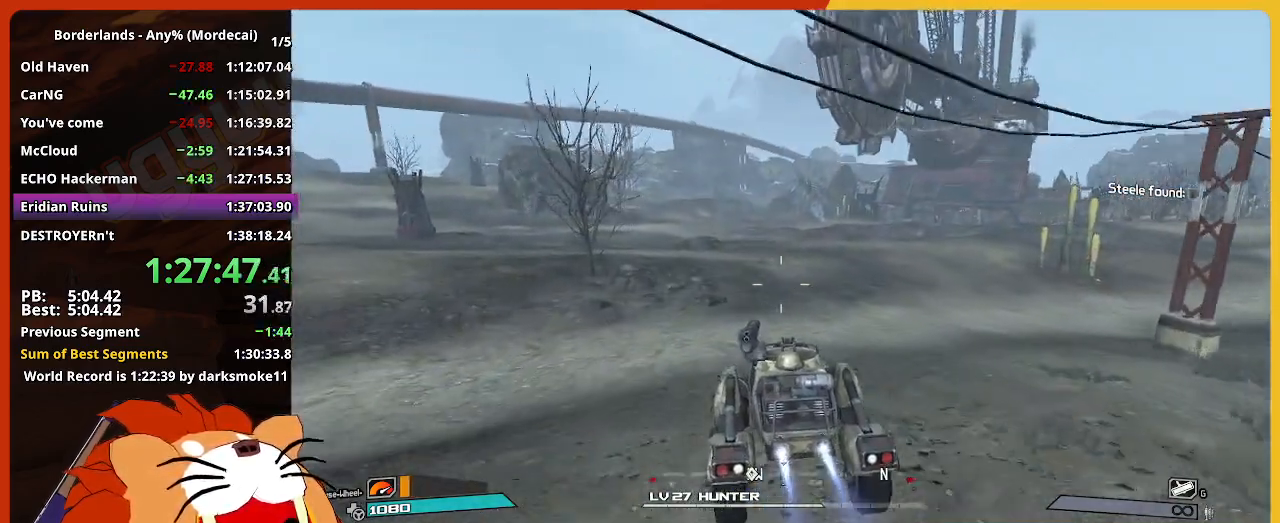
{"keys": ["w"], "mouse": [], "mouse_move": "still", "events": []}
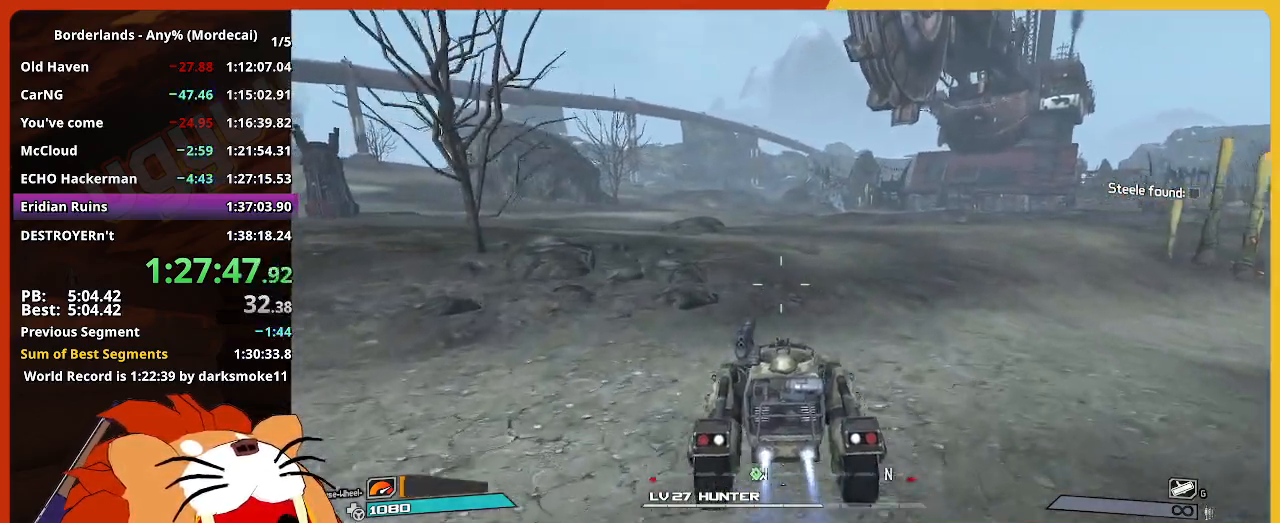
{"keys": ["w"], "mouse": [], "mouse_move": "still", "events": []}
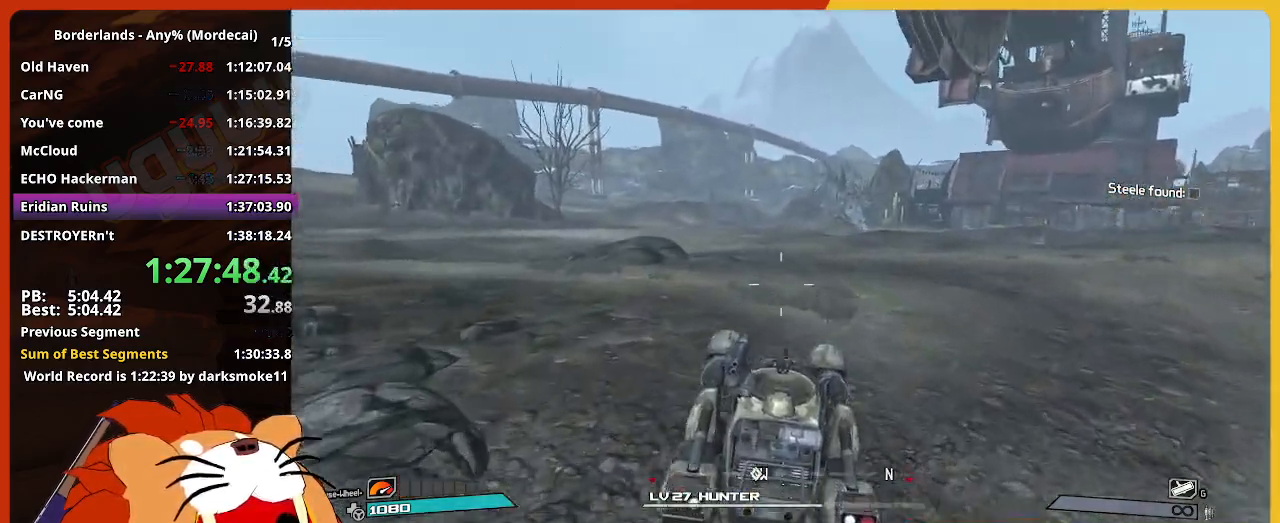
{"keys": ["w"], "mouse": [], "mouse_move": "still", "events": []}
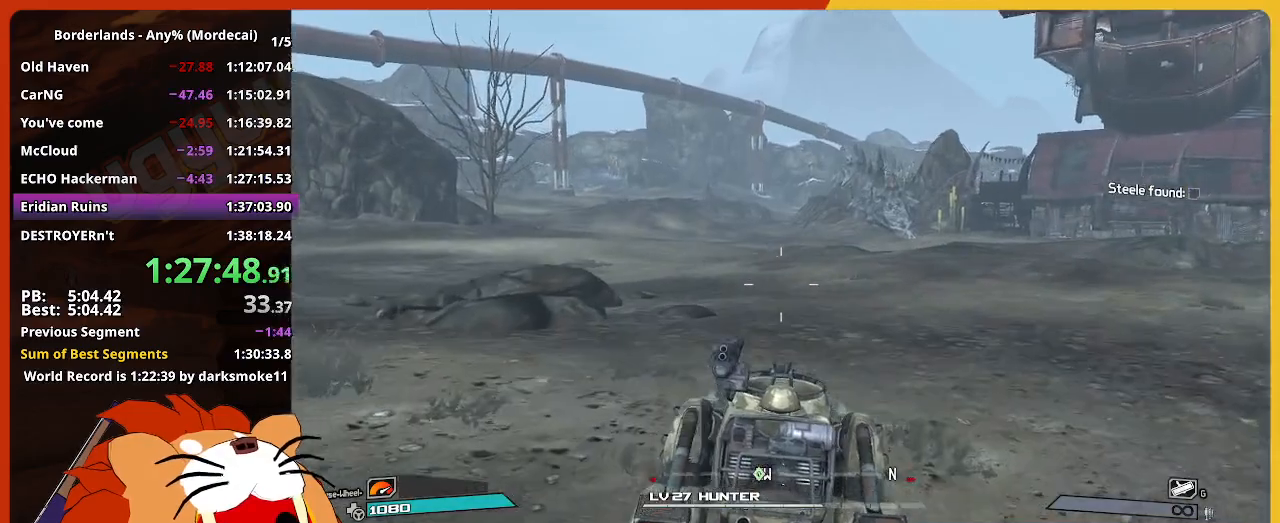
{"keys": ["w"], "mouse": [], "mouse_move": "still", "events": []}
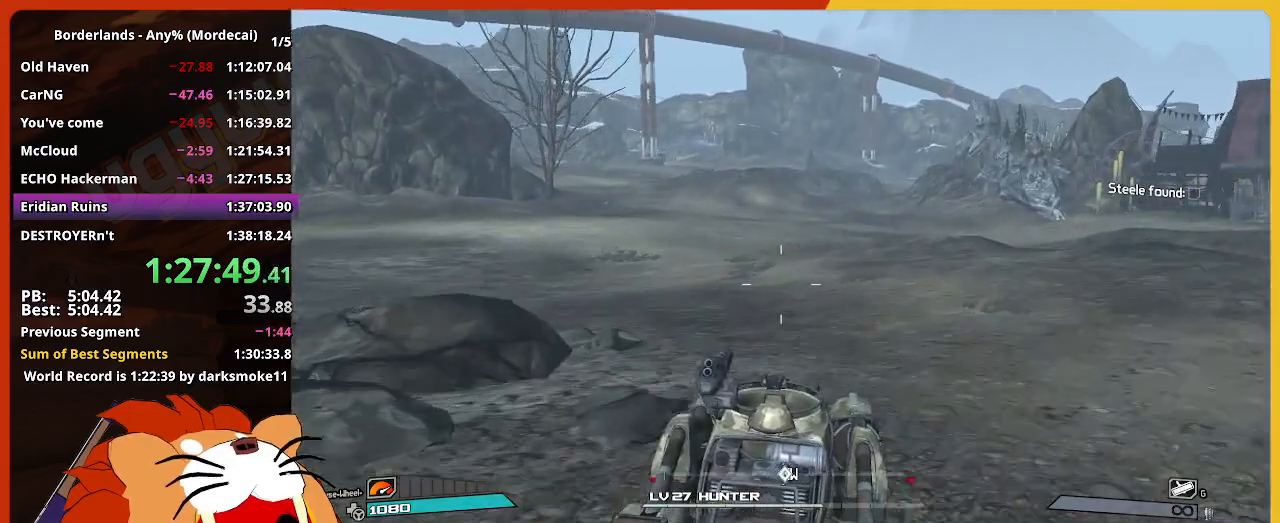
{"keys": ["w"], "mouse": [], "mouse_move": "still", "events": []}
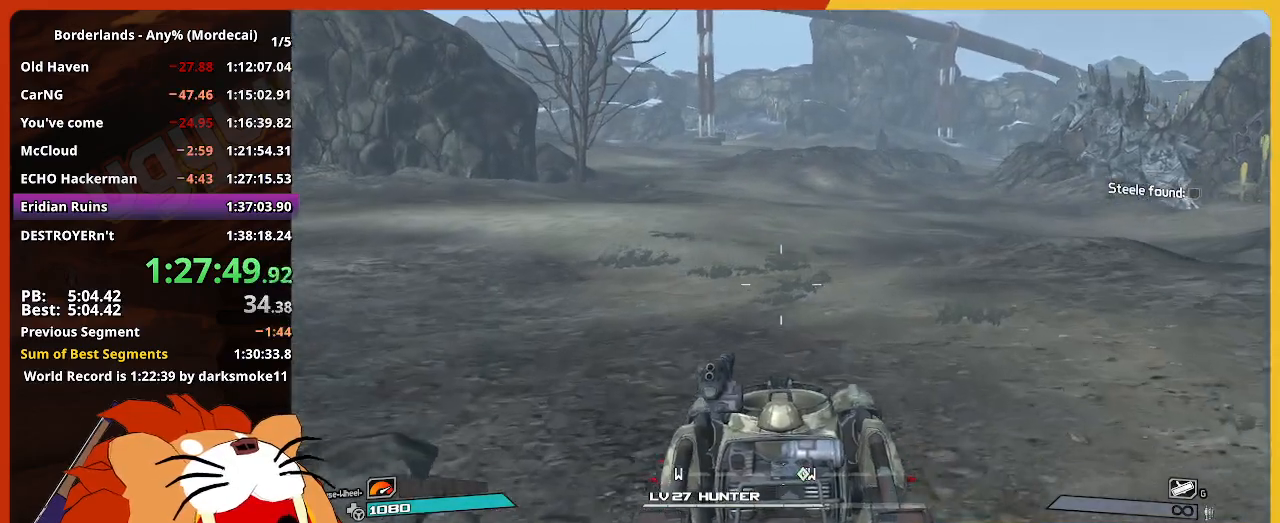
{"keys": ["w"], "mouse": [], "mouse_move": "still", "events": []}
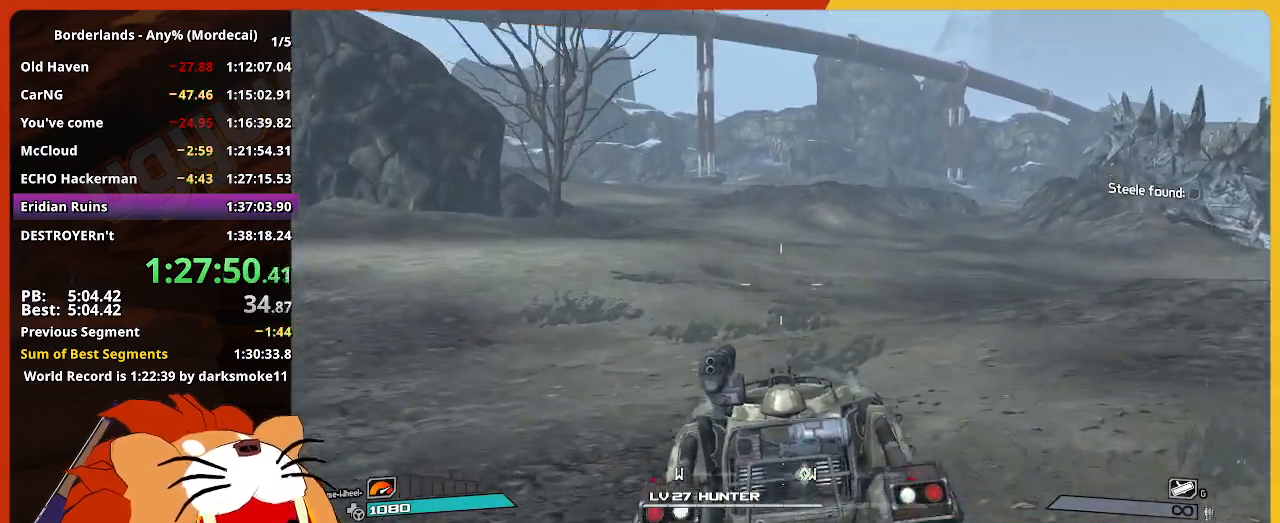
{"keys": ["w"], "mouse": [], "mouse_move": "still", "events": []}
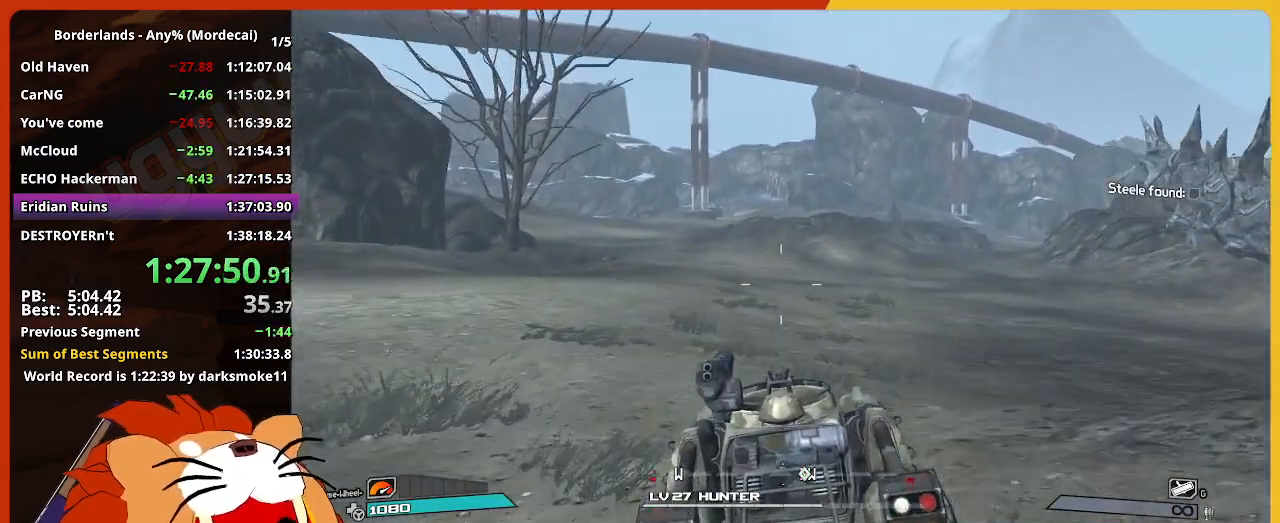
{"keys": ["w"], "mouse": [], "mouse_move": "still", "events": []}
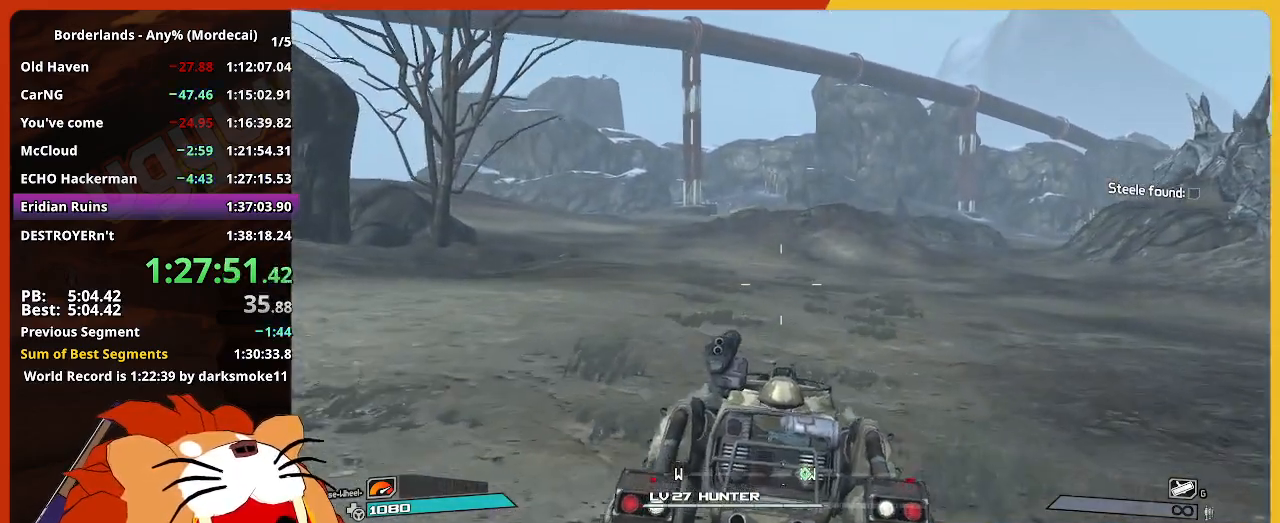
{"keys": ["w"], "mouse": [], "mouse_move": "still", "events": []}
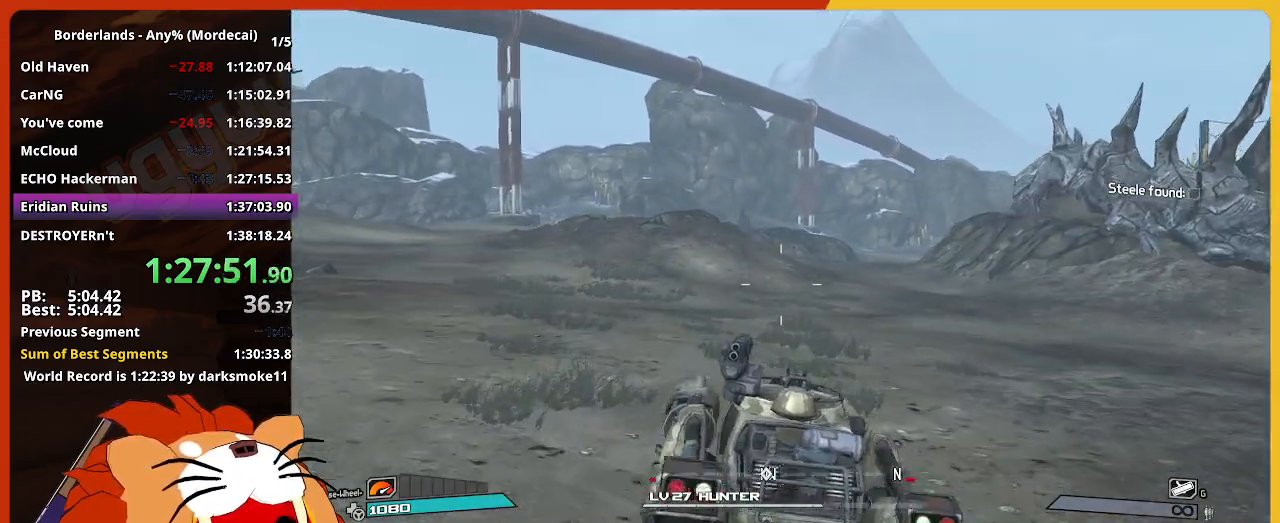
{"keys": ["w"], "mouse": [], "mouse_move": "still", "events": []}
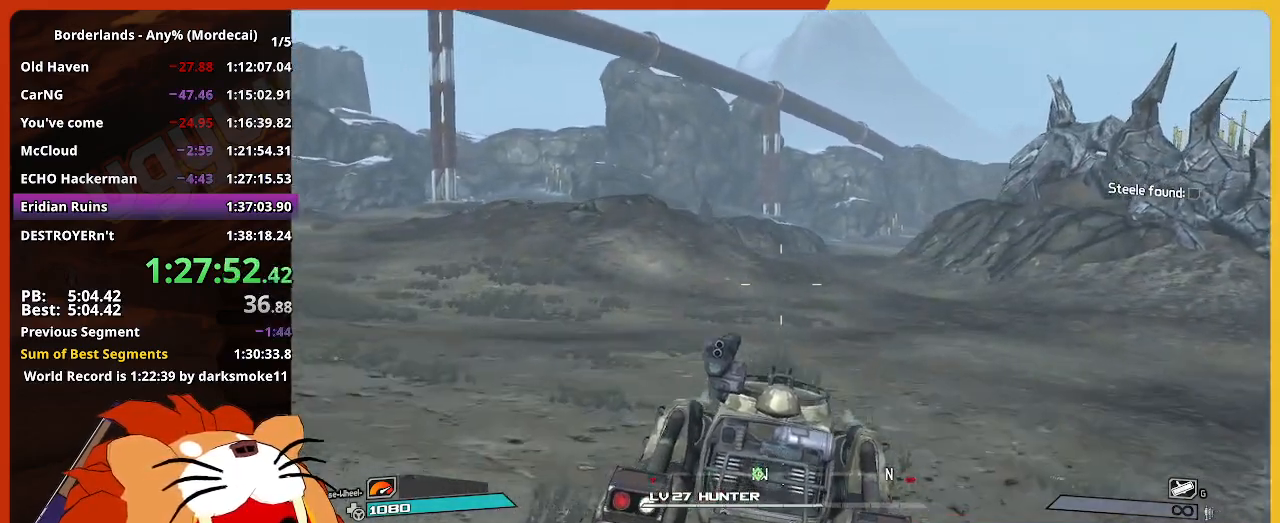
{"keys": ["w"], "mouse": [], "mouse_move": "still", "events": []}
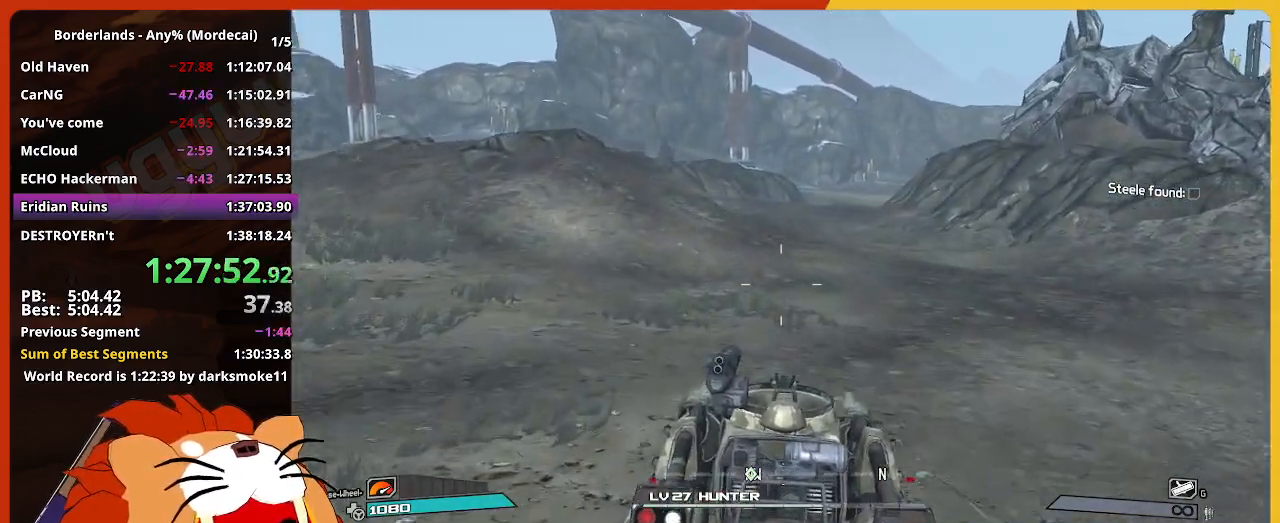
{"keys": ["w"], "mouse": [], "mouse_move": "still", "events": []}
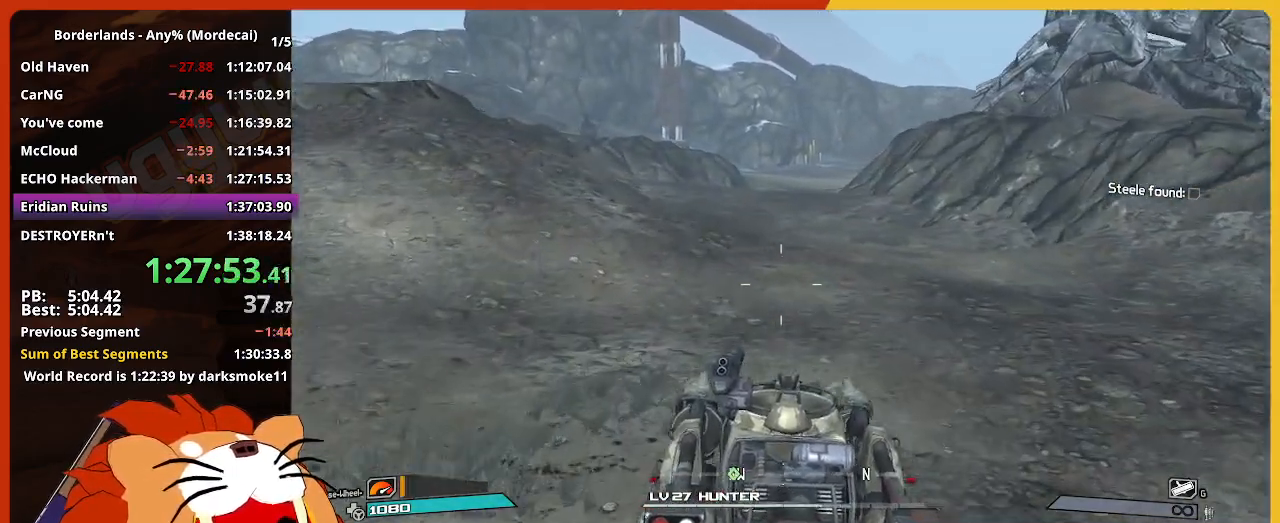
{"keys": ["w"], "mouse": [], "mouse_move": "still", "events": []}
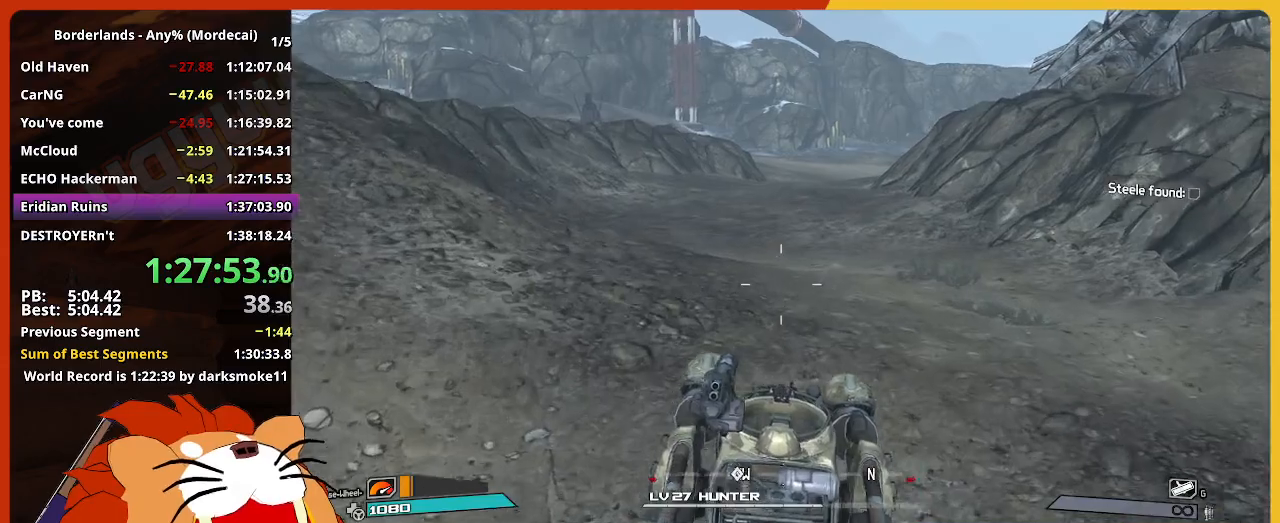
{"keys": ["w"], "mouse": [], "mouse_move": "still", "events": []}
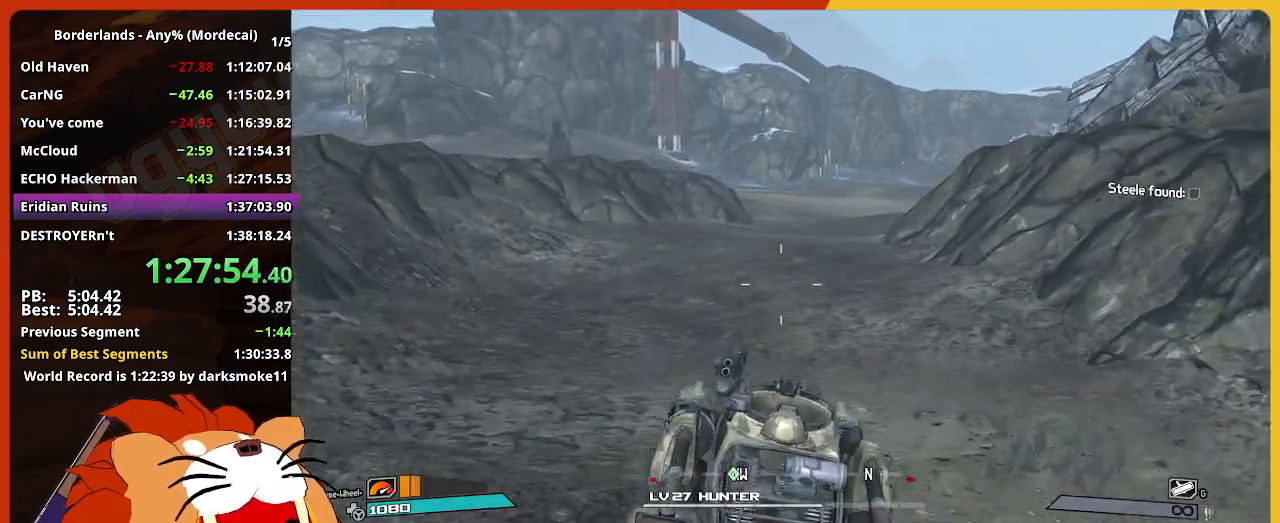
{"keys": ["w"], "mouse": [], "mouse_move": "still", "events": []}
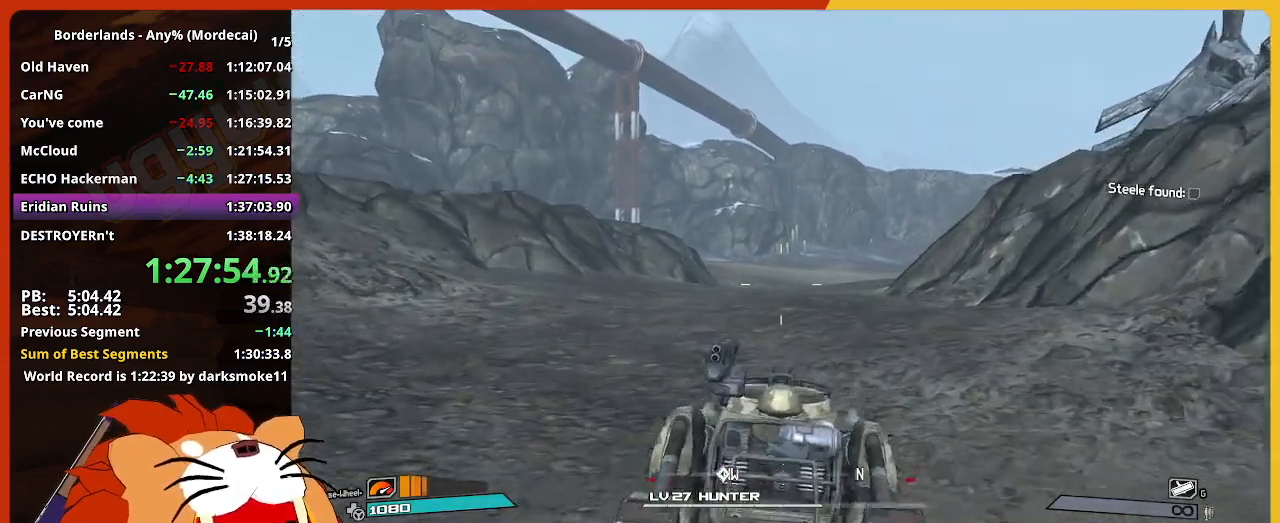
{"keys": ["w"], "mouse": [], "mouse_move": "still", "events": []}
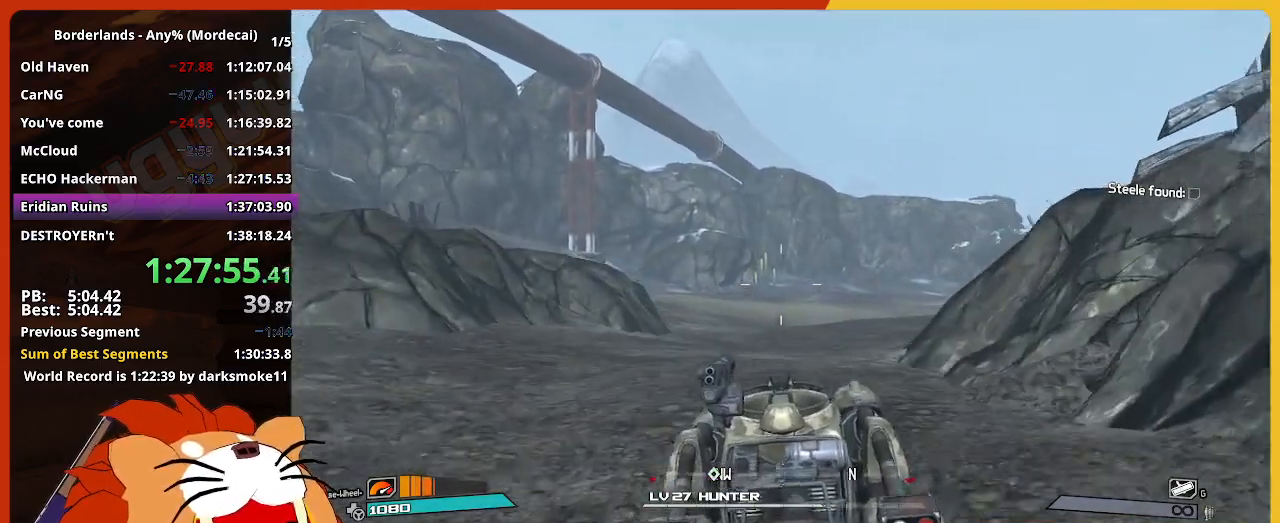
{"keys": ["w"], "mouse": [], "mouse_move": "still", "events": []}
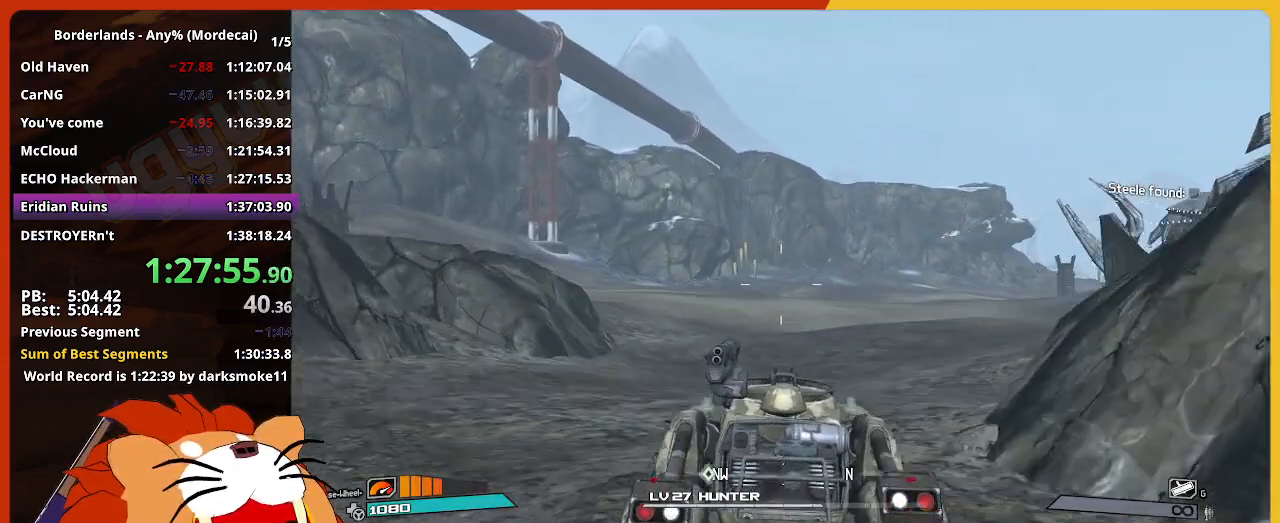
{"keys": ["w"], "mouse": [], "mouse_move": "still", "events": []}
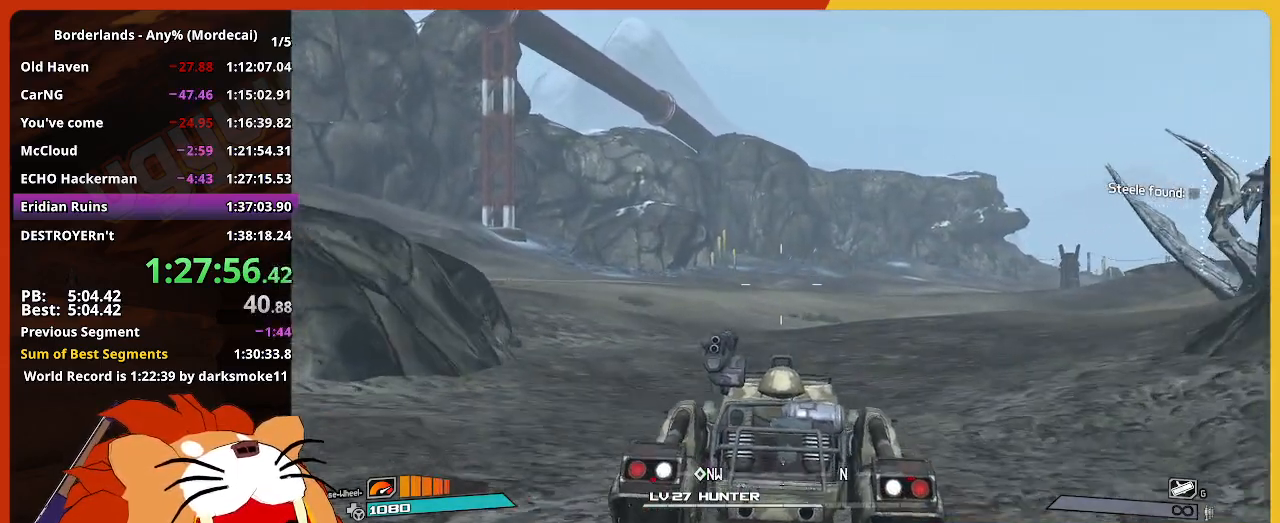
{"keys": ["w"], "mouse": [], "mouse_move": "still", "events": []}
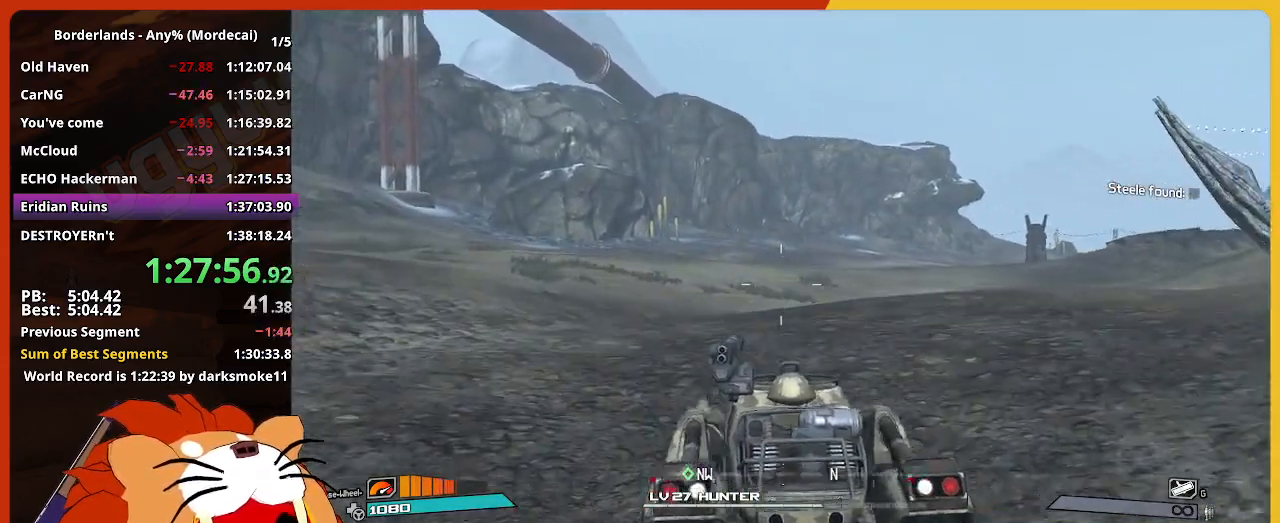
{"keys": ["w"], "mouse": [], "mouse_move": "still", "events": []}
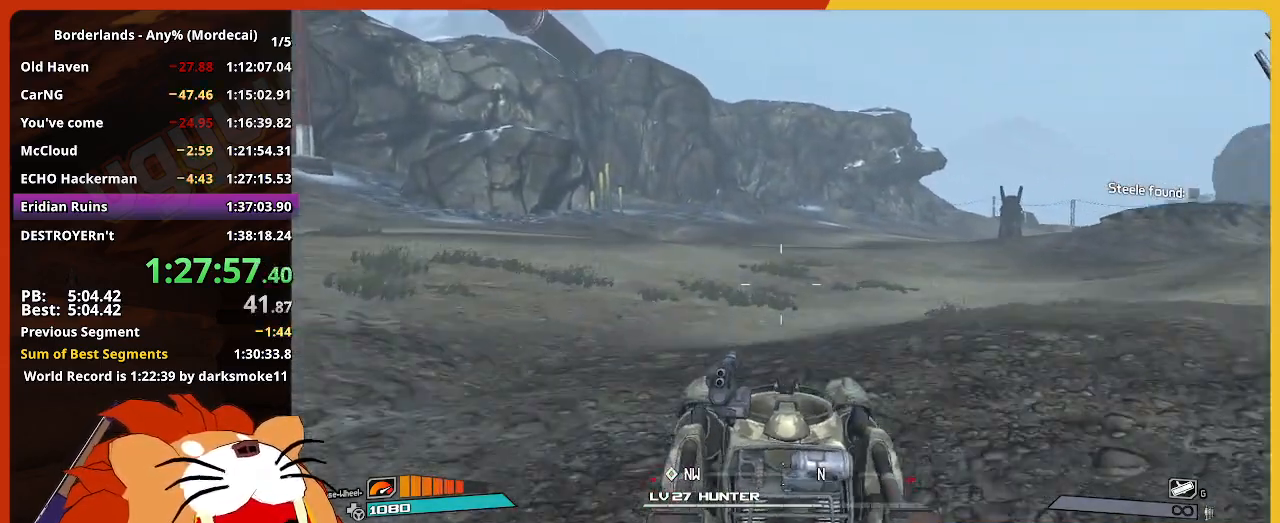
{"keys": ["w"], "mouse": [], "mouse_move": "still", "events": []}
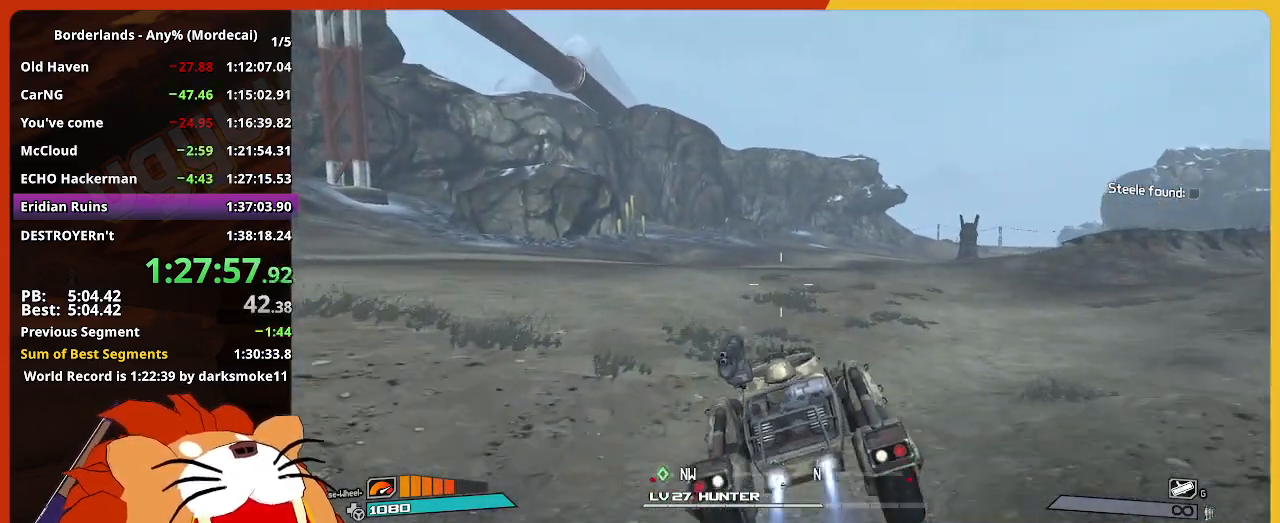
{"keys": ["w"], "mouse": [], "mouse_move": "still", "events": []}
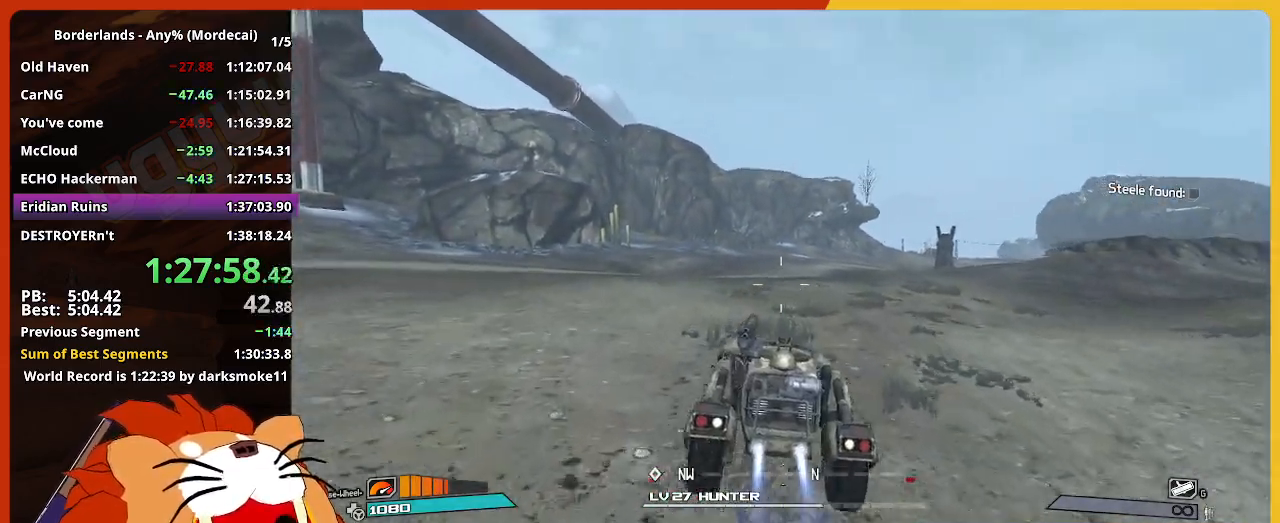
{"keys": ["w"], "mouse": [], "mouse_move": "still", "events": []}
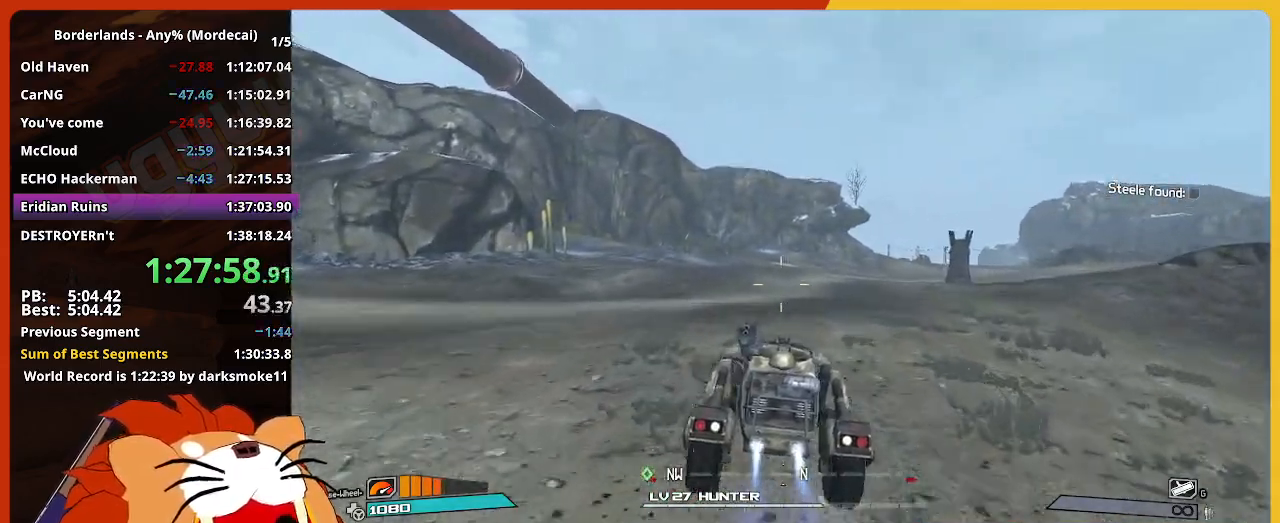
{"keys": ["w"], "mouse": [], "mouse_move": "still", "events": []}
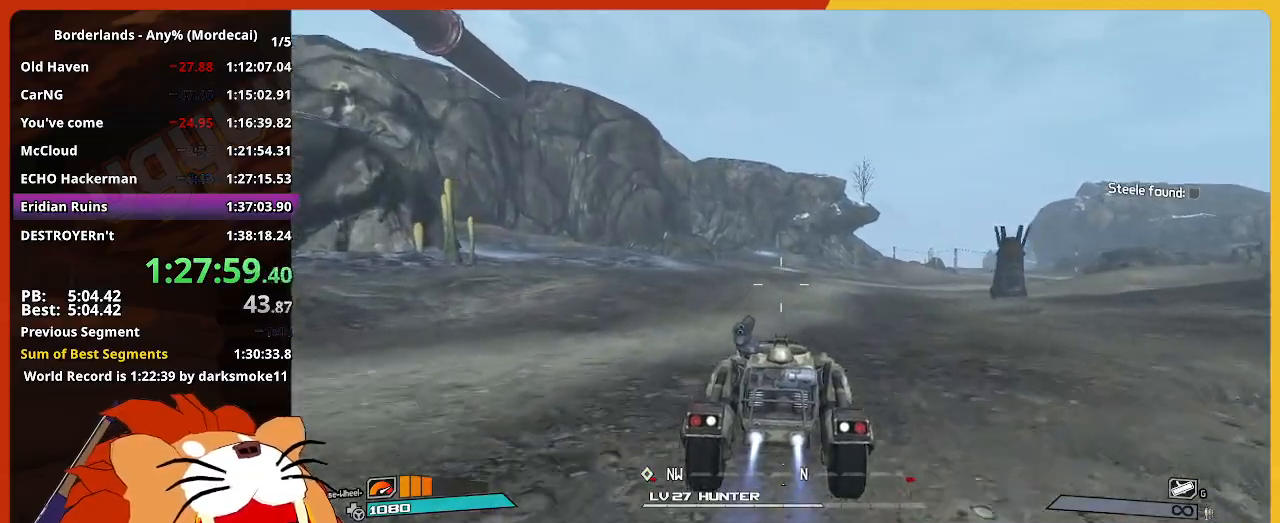
{"keys": ["w"], "mouse": [], "mouse_move": "still", "events": []}
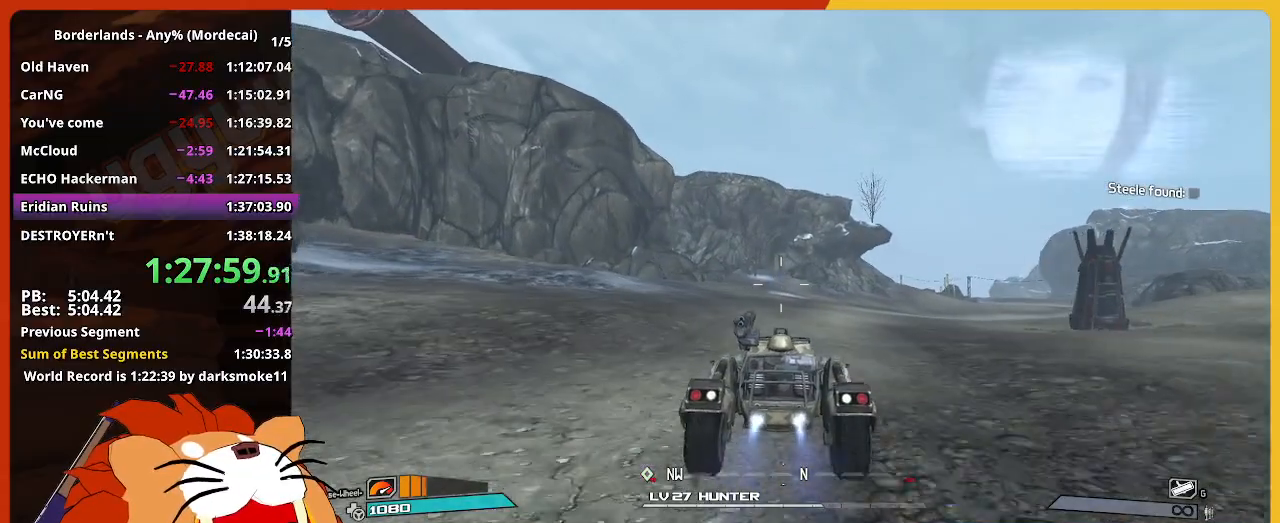
{"keys": ["w"], "mouse": [], "mouse_move": "still", "events": []}
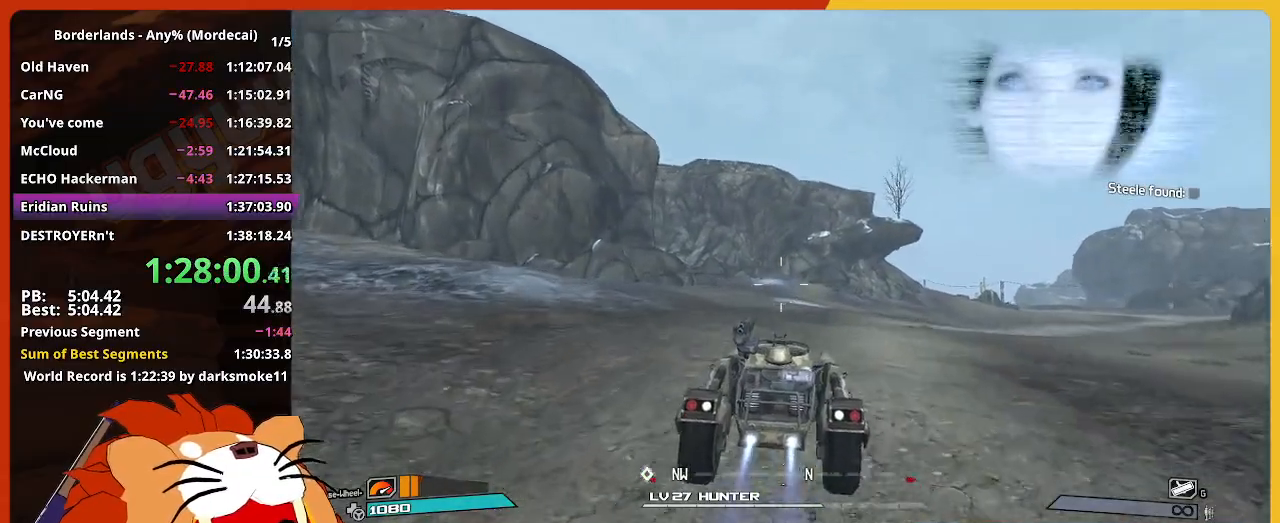
{"keys": ["w"], "mouse": [], "mouse_move": "still", "events": []}
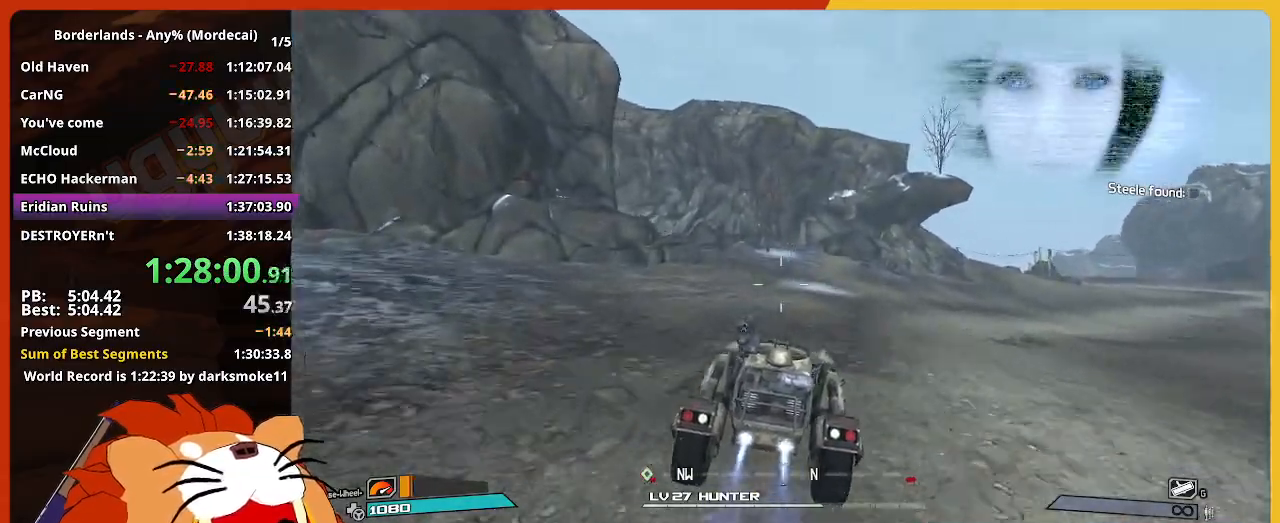
{"keys": ["w"], "mouse": [], "mouse_move": "still", "events": []}
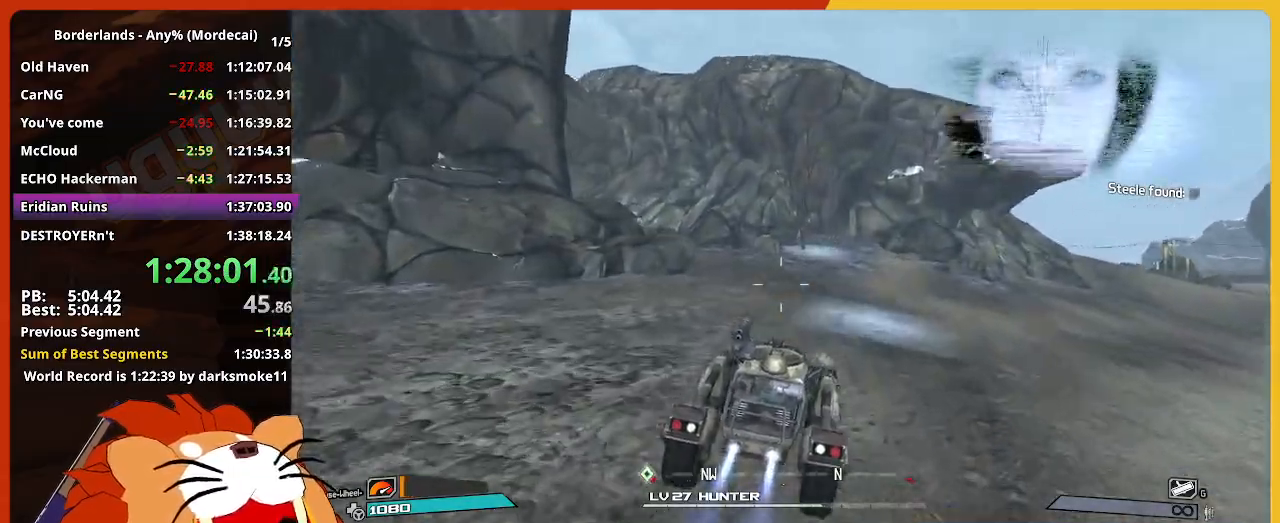
{"keys": ["e", "w"], "mouse": [], "mouse_move": "still", "events": [[483, "e", "down"]]}
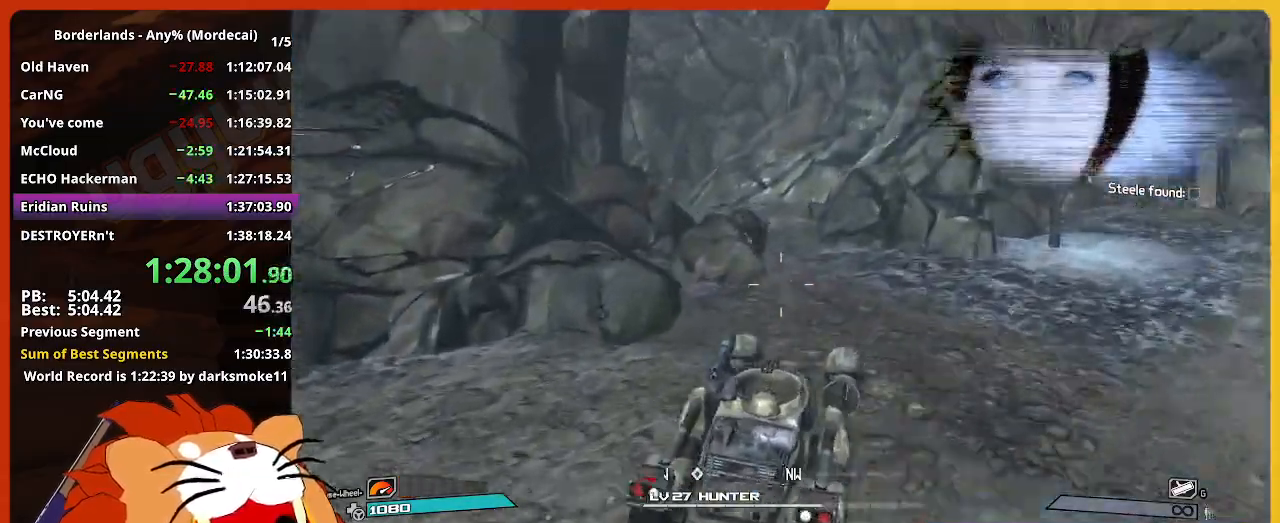
{"keys": ["w"], "mouse": [], "mouse_move": "still", "events": [[67, "e", "up"]]}